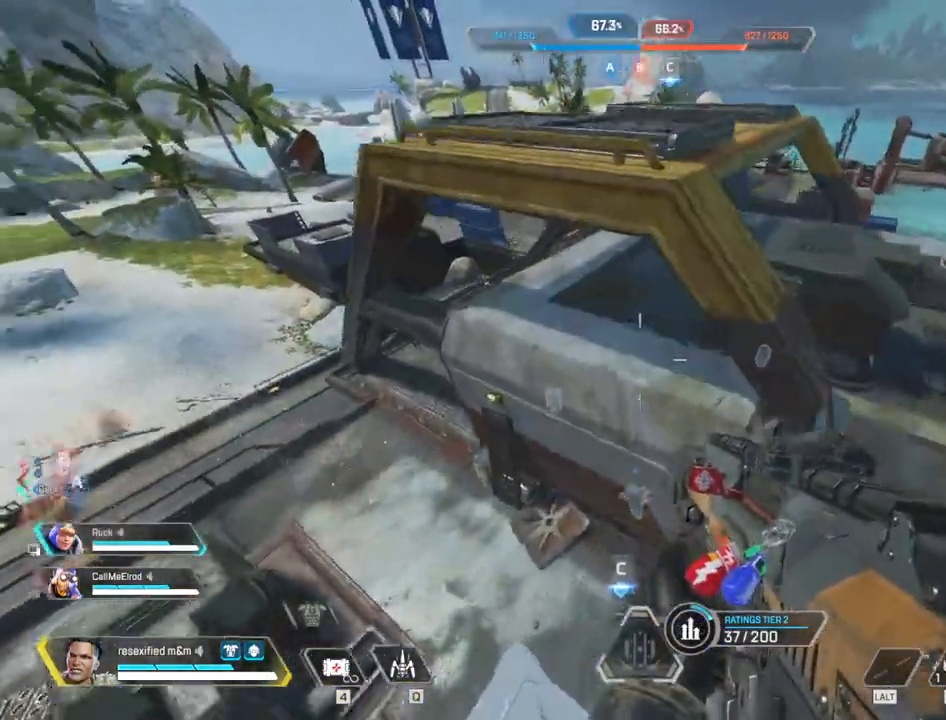
Gameplay with keyboard and mouse; each line is a JSON object with the keys and mouse buttons held at the frame after it. "events" lists presses ("down") and releases ("up") of "1", "2", "3", "4", "5", "a", "alt", "c", "caps_lock", "ctrl", "d", "e", "f", "g", "q", "r", "s", "shift", "space", "t", "tab", "v", "w", "x", "z", "mouse_left", "mouse_wheel" and "mouse_right" between this image and that frame as [ms after this image, input, new state], when the widget could be followed in between. "mouse_left", "mouse_wheel", "mouse_right" = the "left", "wheel", "right" buttons of the "mouse" list. No other keys are recorded. "wheel" means that the mouse wheel is clicked or scrolled. Not read: mouse_move.
{"keys": ["a", "shift", "w"], "mouse": []}
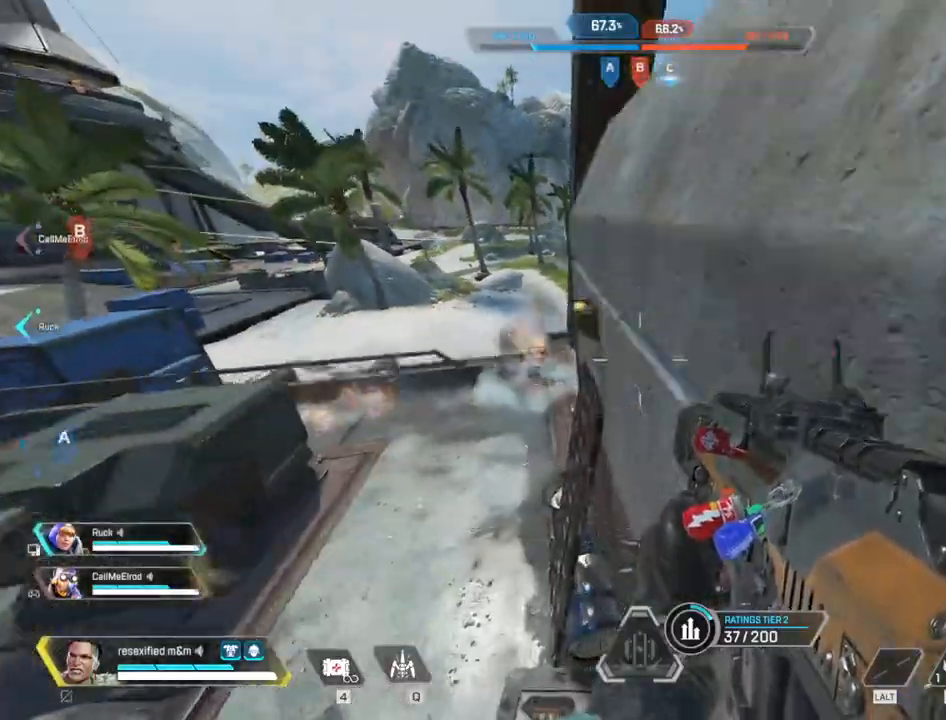
{"keys": ["a", "shift", "w"], "mouse": [], "events": []}
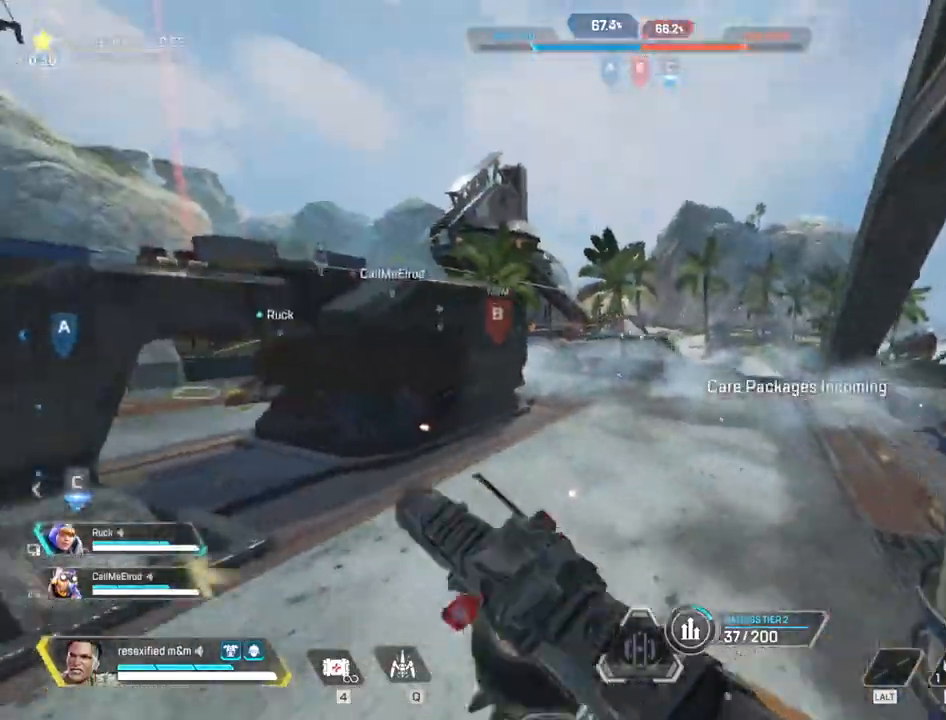
{"keys": ["a", "shift", "w"], "mouse": [], "events": []}
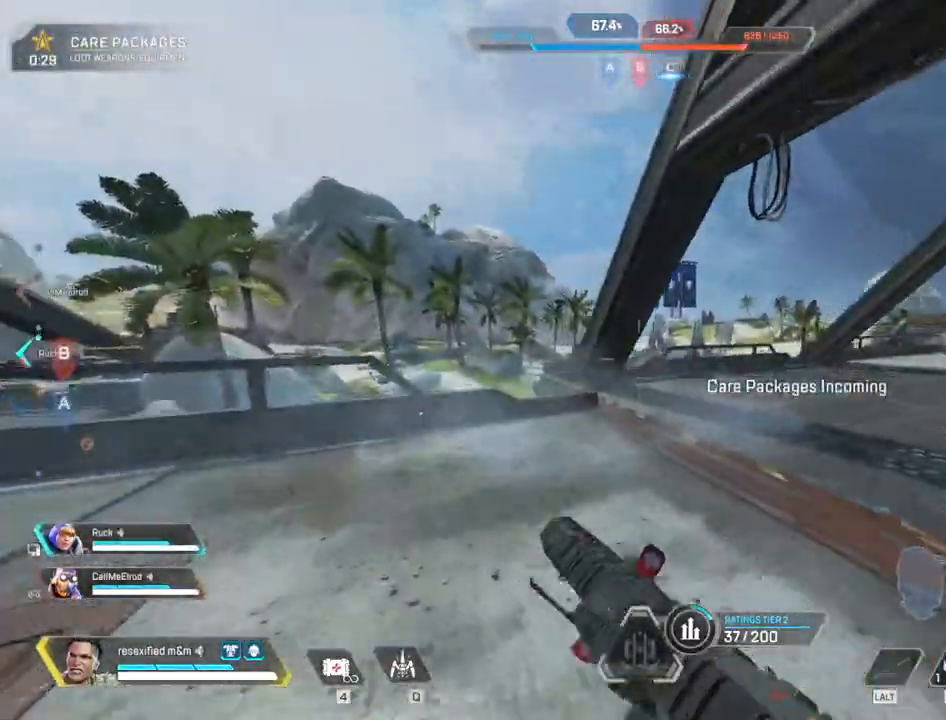
{"keys": ["a", "c", "shift", "space", "w"], "mouse": [], "events": [[100, "c", "down"], [383, "space", "down"]]}
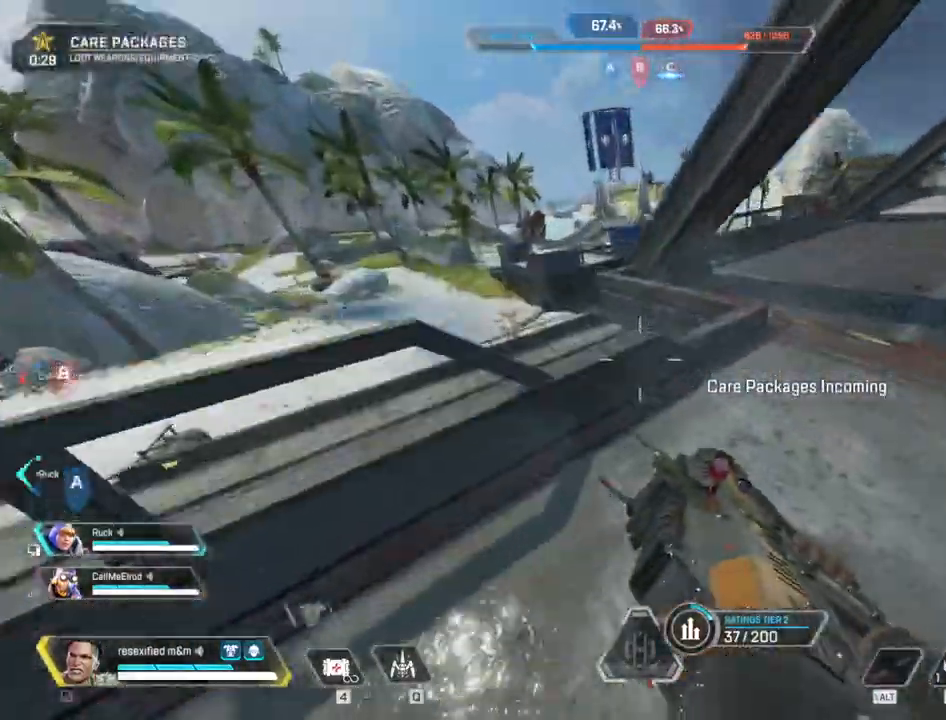
{"keys": ["a", "d", "shift", "w"], "mouse": [], "events": [[100, "c", "up"], [400, "d", "down"], [483, "space", "up"]]}
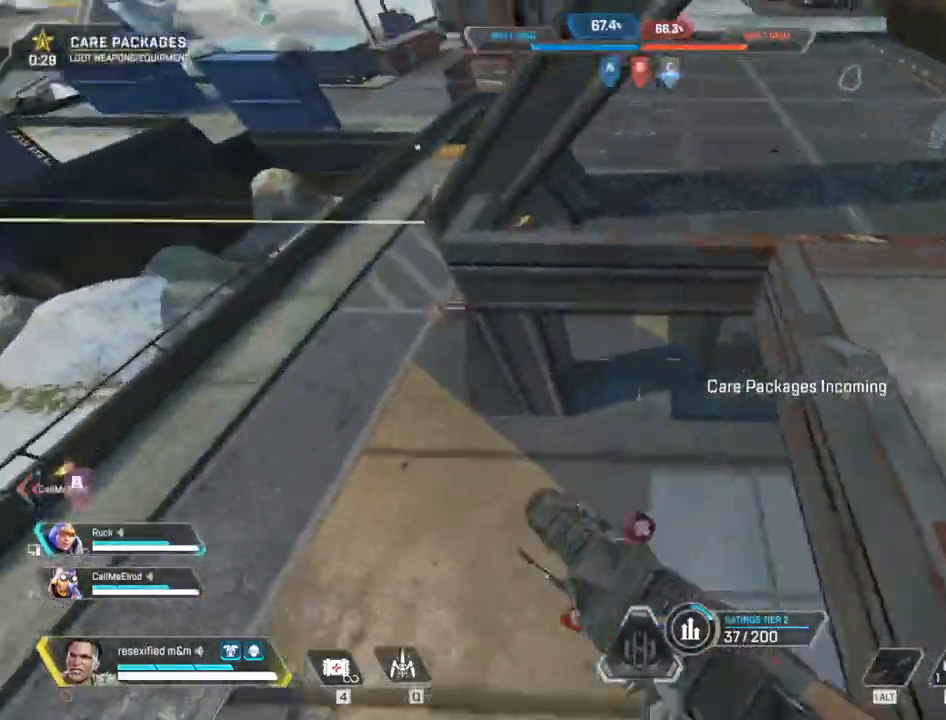
{"keys": ["d", "shift", "w"], "mouse": []}
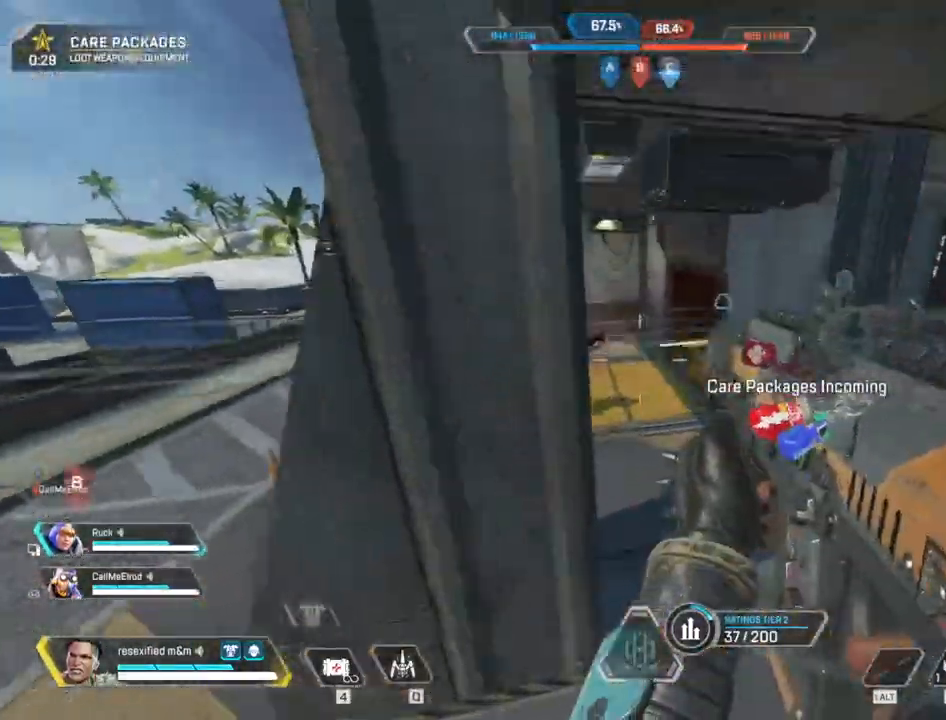
{"keys": ["d", "w"], "mouse": [], "events": [[183, "w", "up"], [283, "shift", "up"], [467, "w", "down"]]}
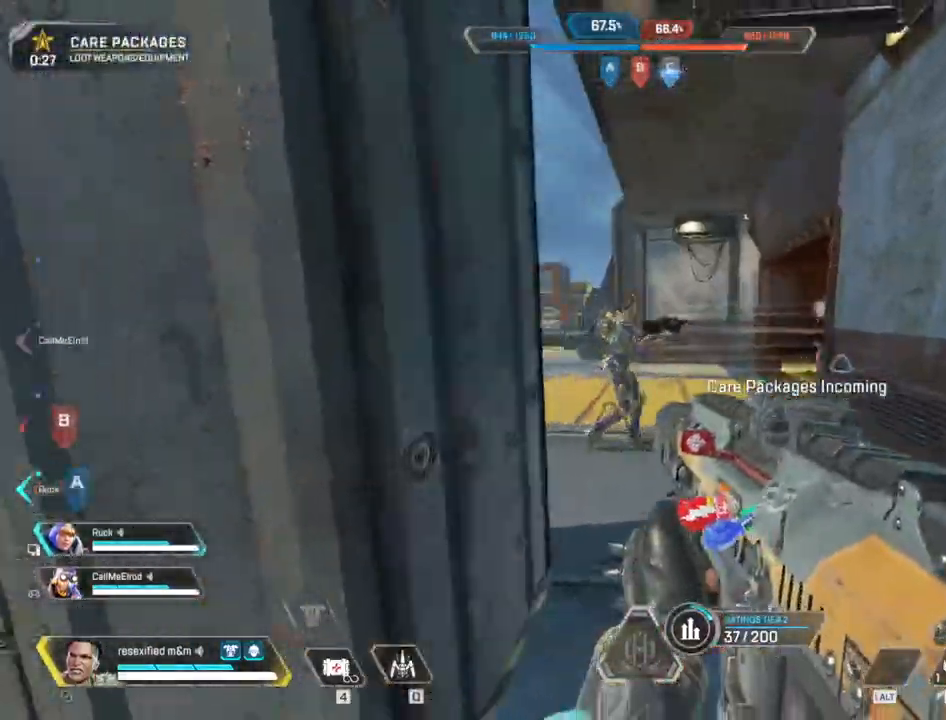
{"keys": ["w"], "mouse": ["left"], "events": [[17, "mouse_left", "down"], [67, "d", "up"]]}
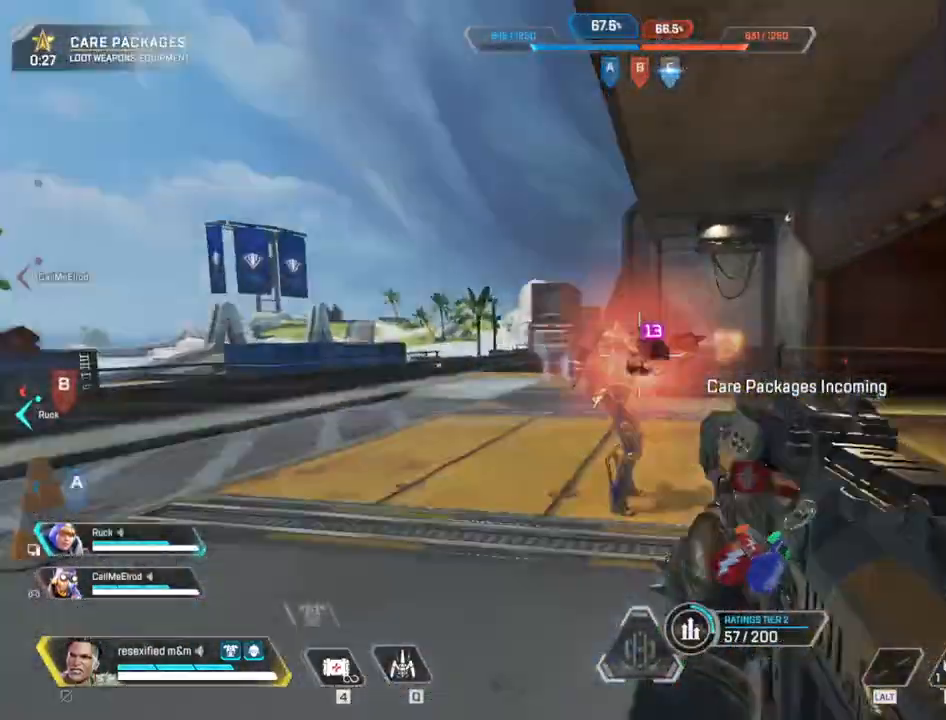
{"keys": ["r", "shift", "w"], "mouse": [], "events": [[367, "mouse_left", "up"], [383, "shift", "down"], [500, "r", "down"]]}
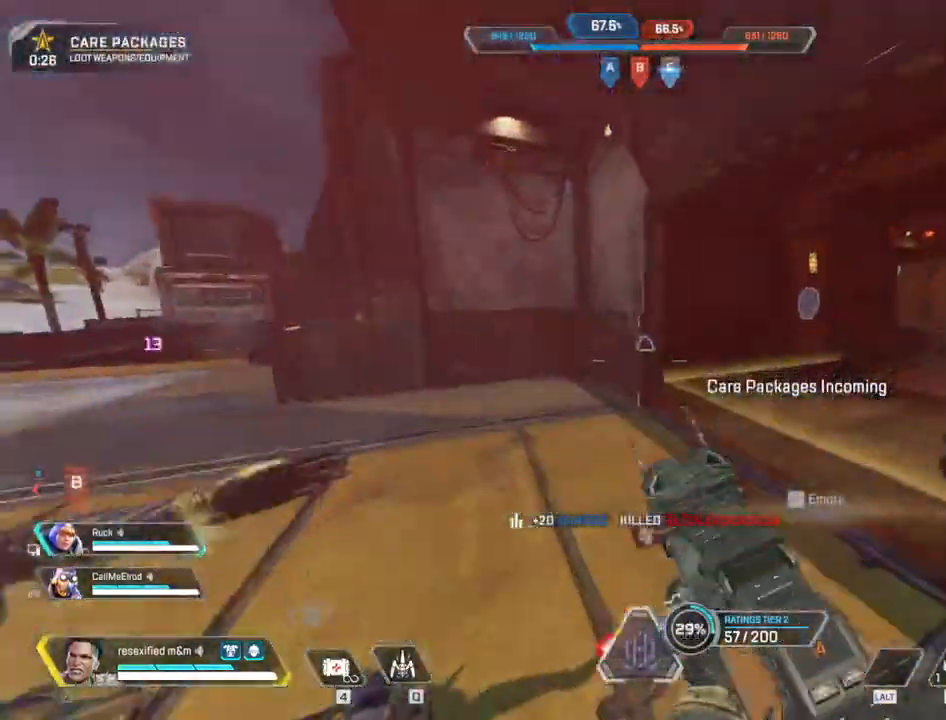
{"keys": ["shift", "w"], "mouse": []}
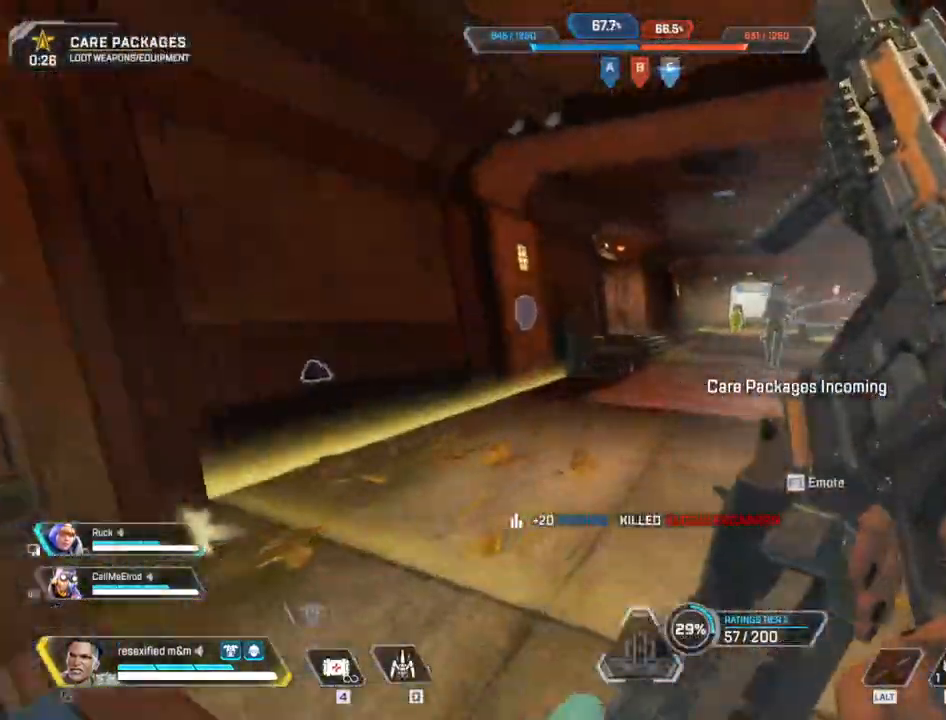
{"keys": ["a", "c", "shift", "space", "w"], "mouse": [], "events": [[217, "c", "down"], [450, "space", "down"], [483, "a", "down"]]}
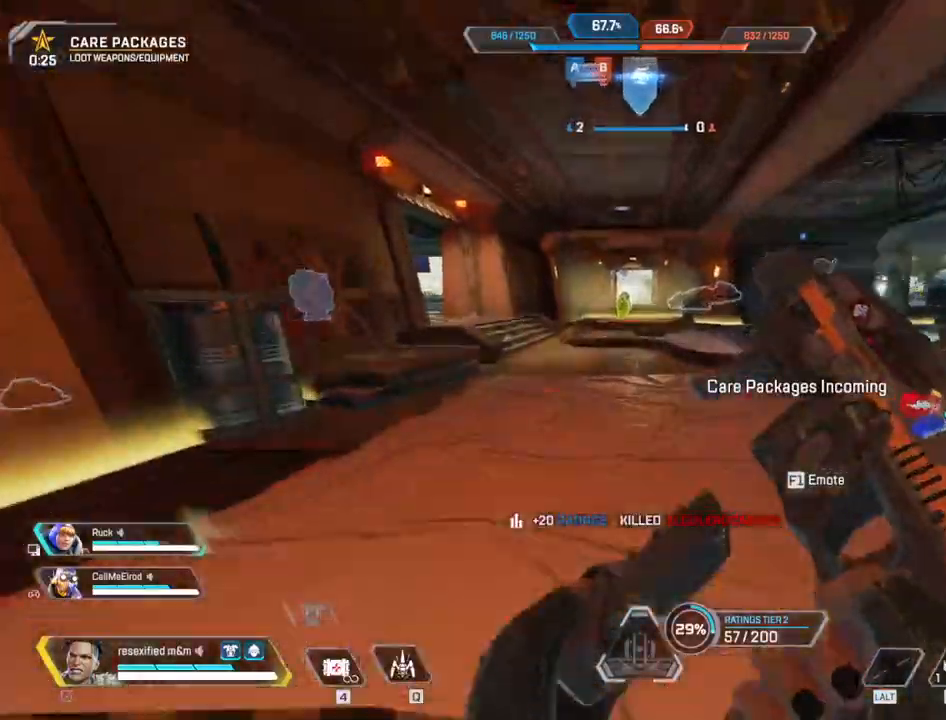
{"keys": ["shift", "space", "w"], "mouse": [], "events": [[133, "a", "up"], [450, "c", "up"]]}
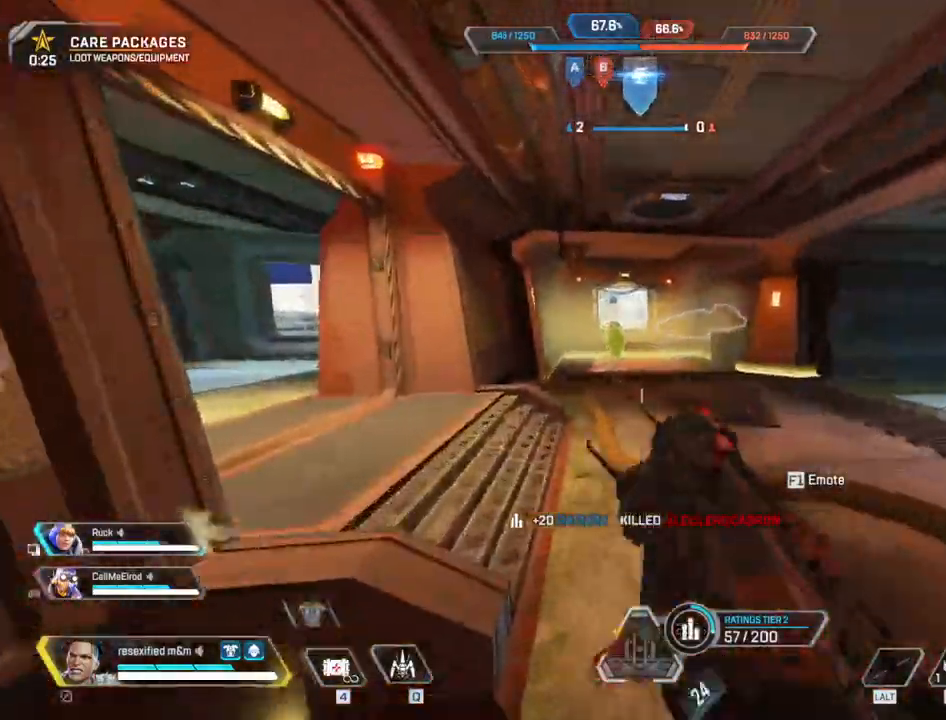
{"keys": ["shift", "w"], "mouse": [], "events": [[50, "space", "up"], [183, "3", "down"], [283, "3", "up"]]}
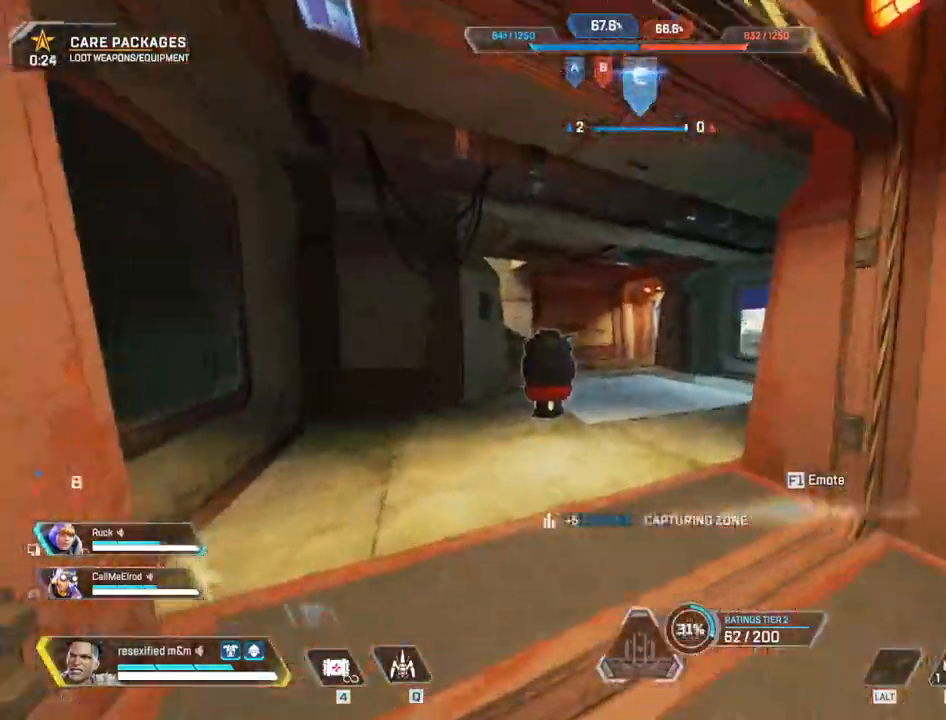
{"keys": ["shift", "w"], "mouse": [], "events": []}
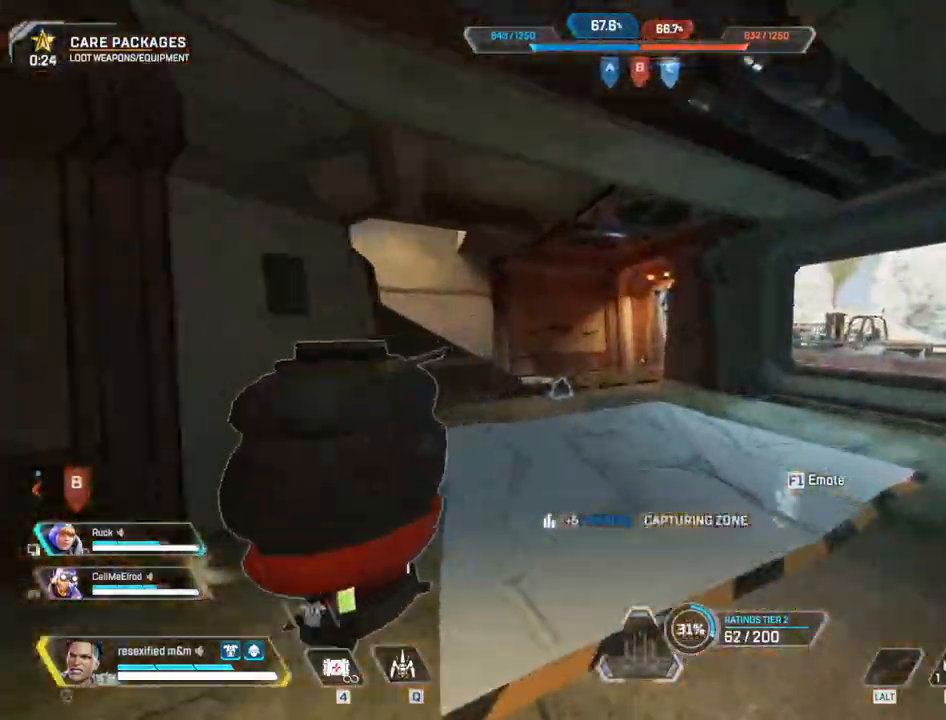
{"keys": ["shift", "w"], "mouse": [], "events": []}
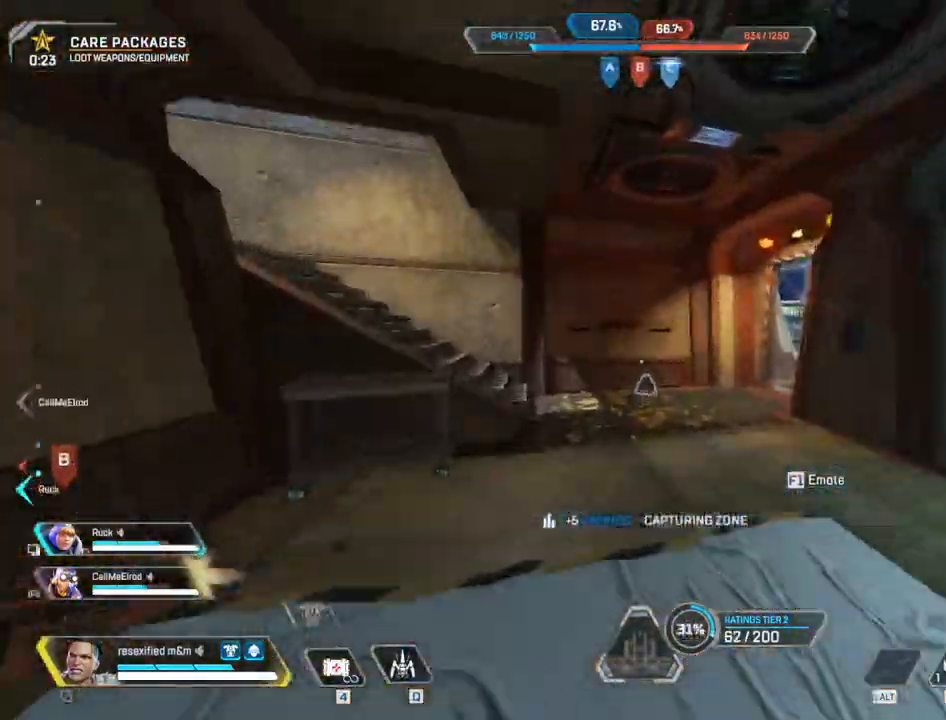
{"keys": ["shift", "w"], "mouse": [], "events": []}
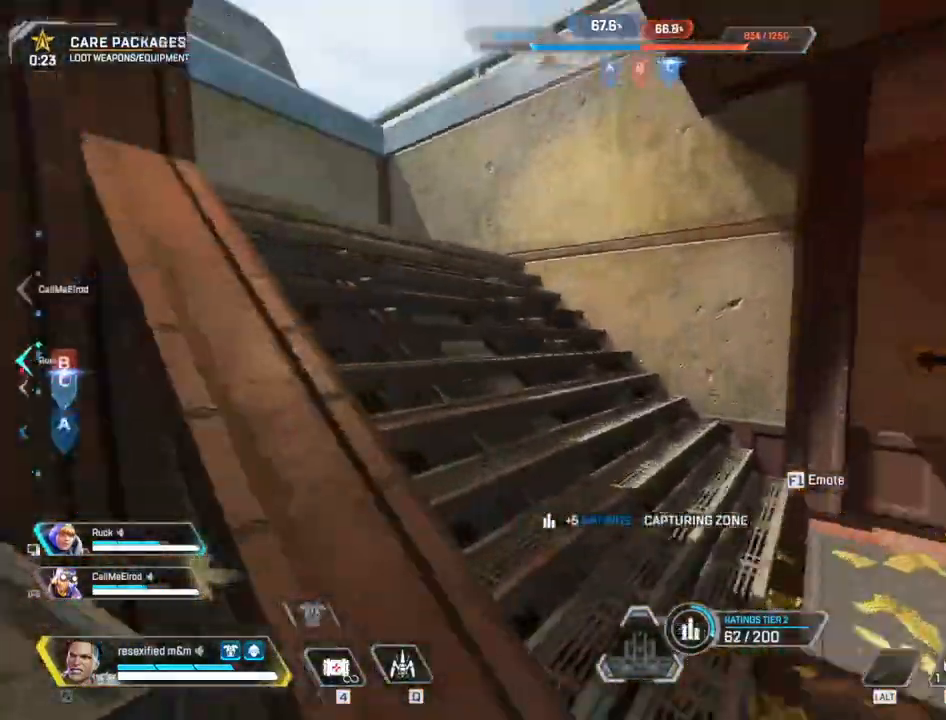
{"keys": ["shift", "w"], "mouse": [], "events": []}
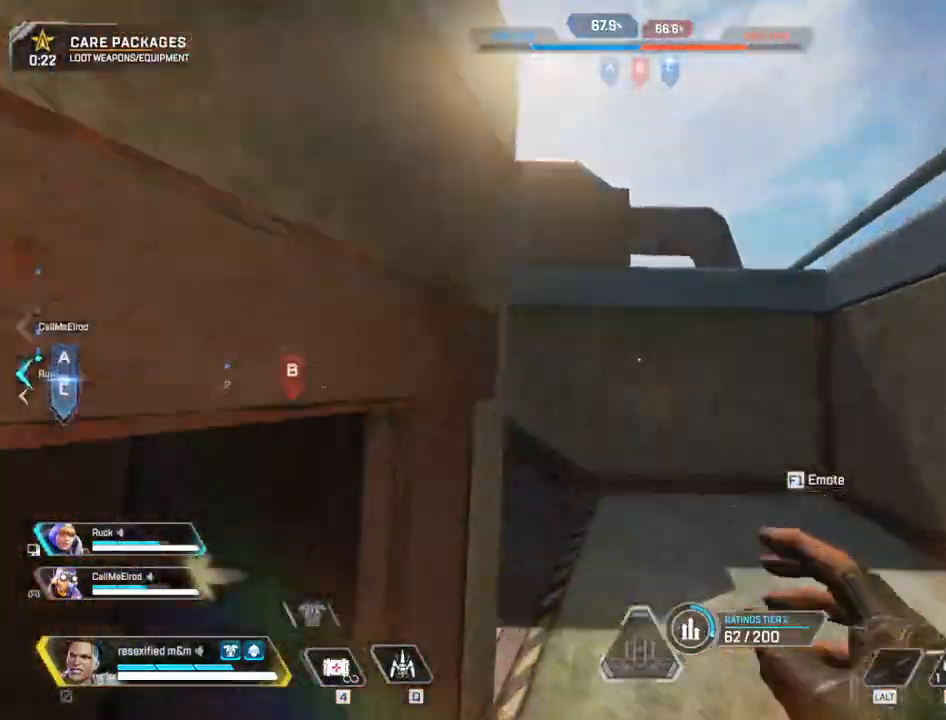
{"keys": ["shift", "w"], "mouse": [], "events": []}
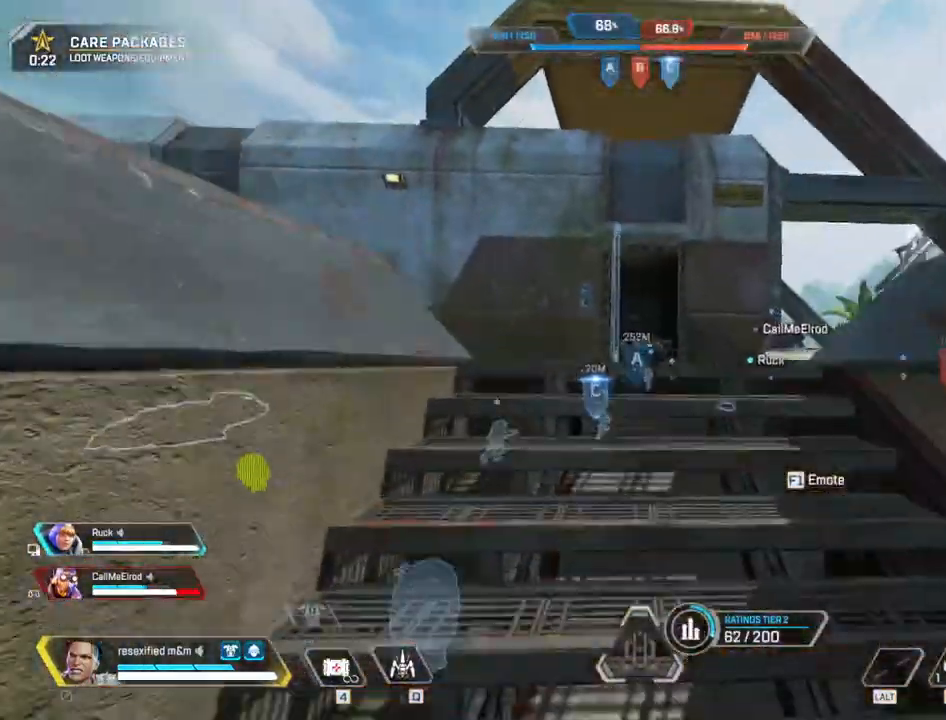
{"keys": ["d", "shift", "w"], "mouse": [], "events": [[233, "q", "down"], [333, "q", "up"], [383, "d", "down"]]}
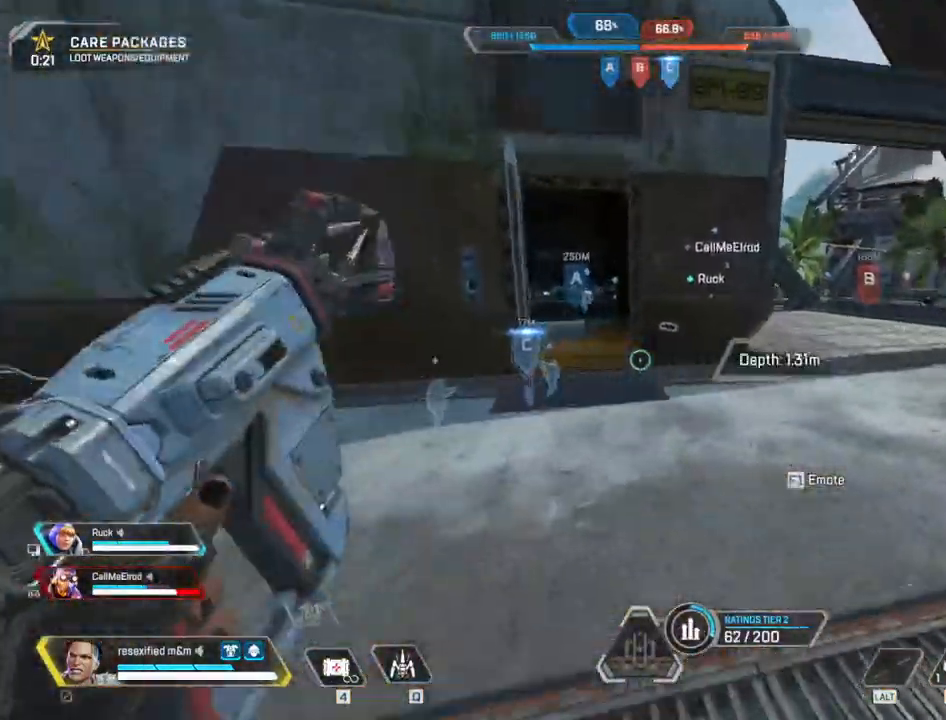
{"keys": ["d", "shift", "w"], "mouse": [], "events": []}
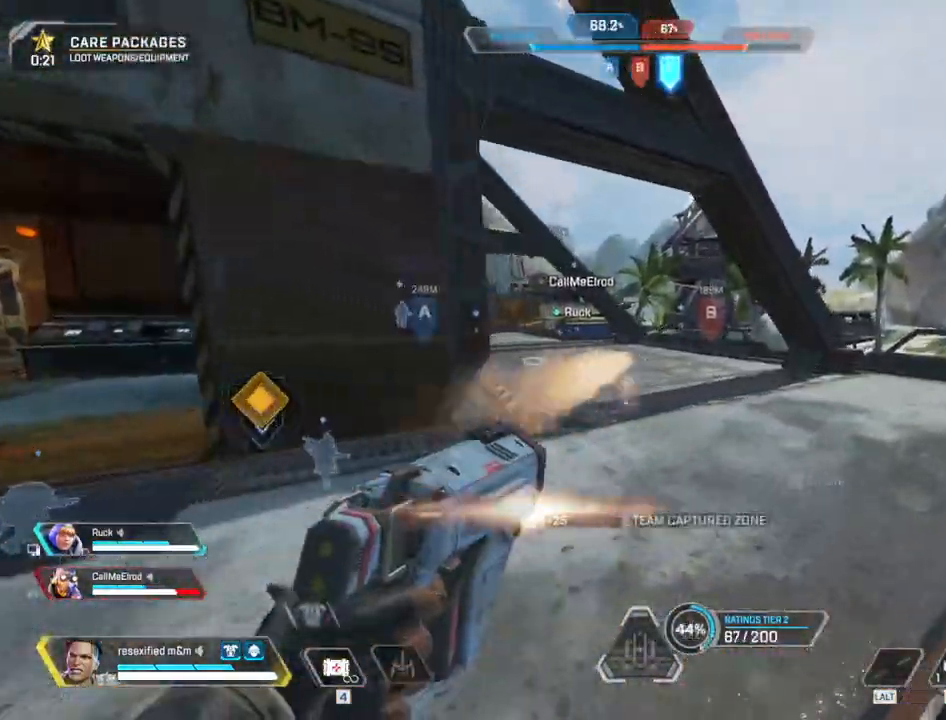
{"keys": ["1", "d", "shift", "w"], "mouse": [], "events": [[367, "1", "down"]]}
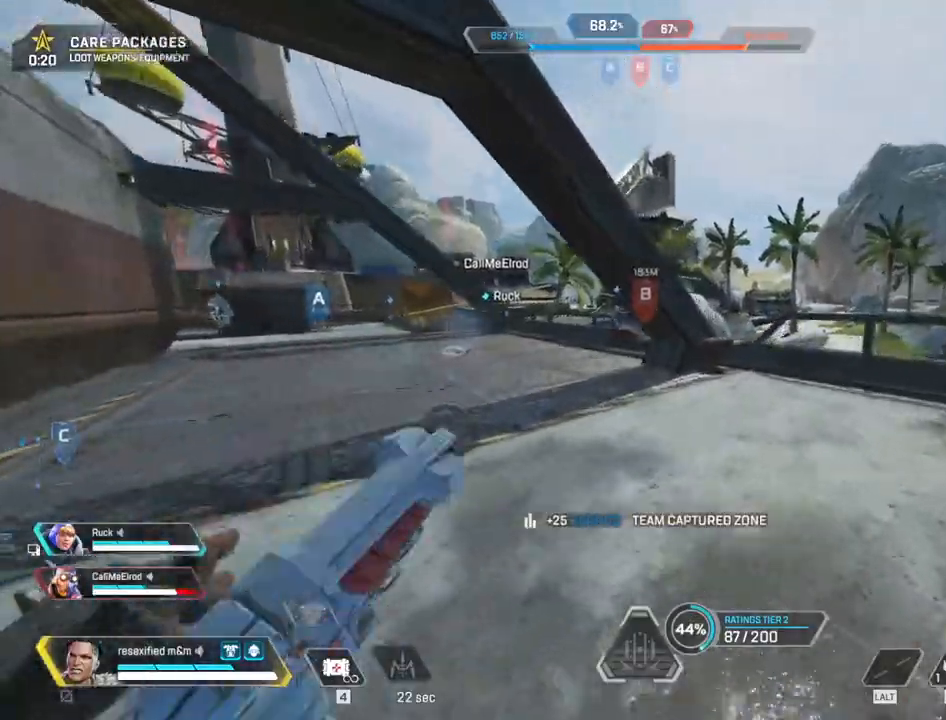
{"keys": ["d", "shift"], "mouse": [], "events": [[50, "1", "up"], [383, "w", "up"]]}
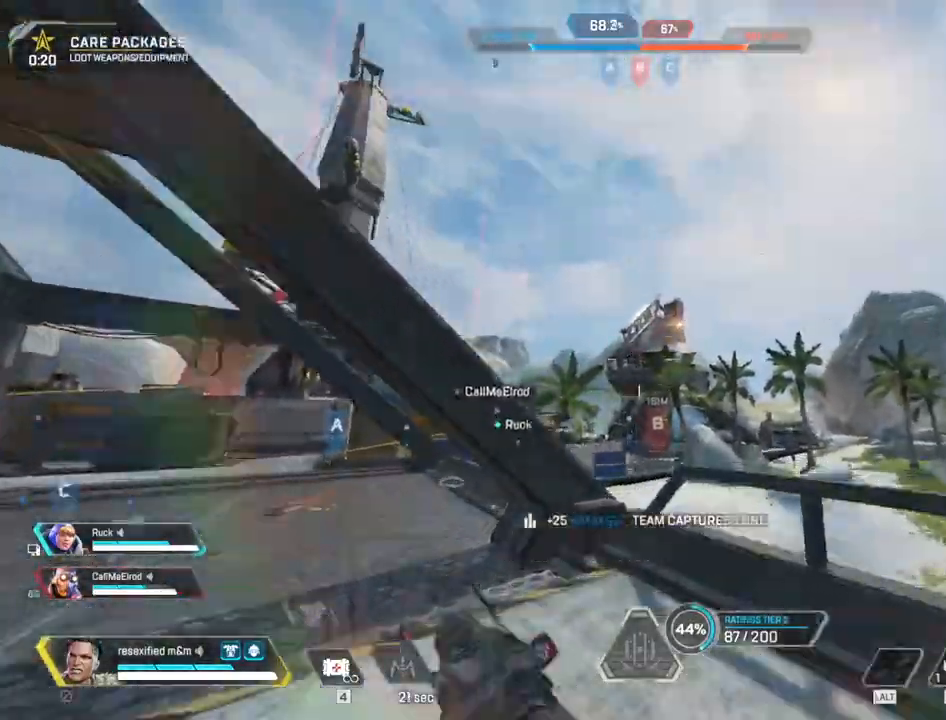
{"keys": ["d", "shift", "space"], "mouse": []}
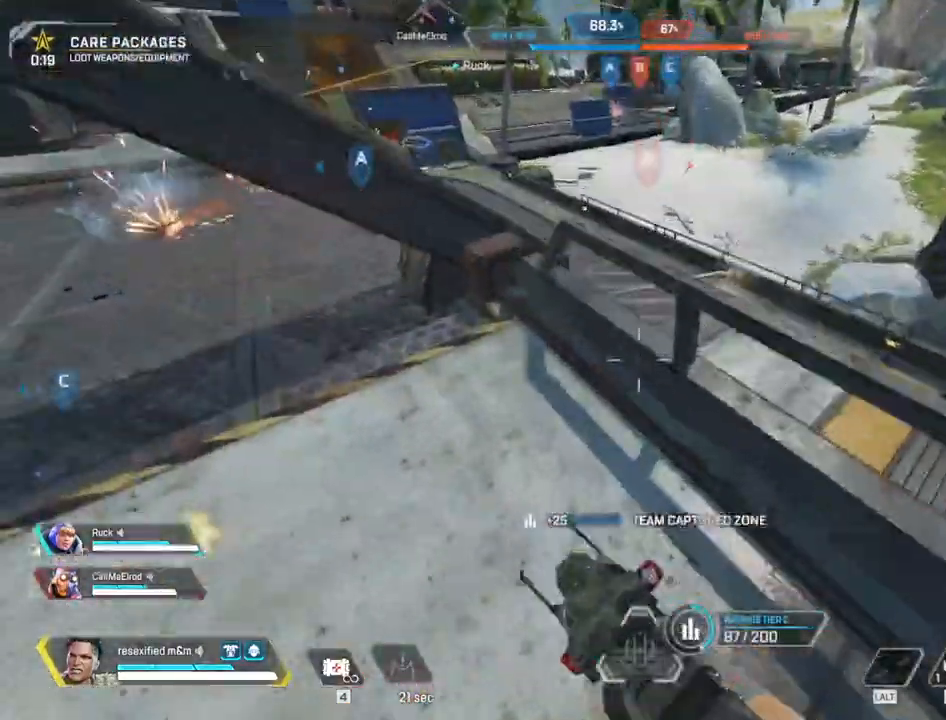
{"keys": ["d", "shift"], "mouse": [], "events": [[133, "s", "down"], [250, "s", "up"], [400, "space", "up"]]}
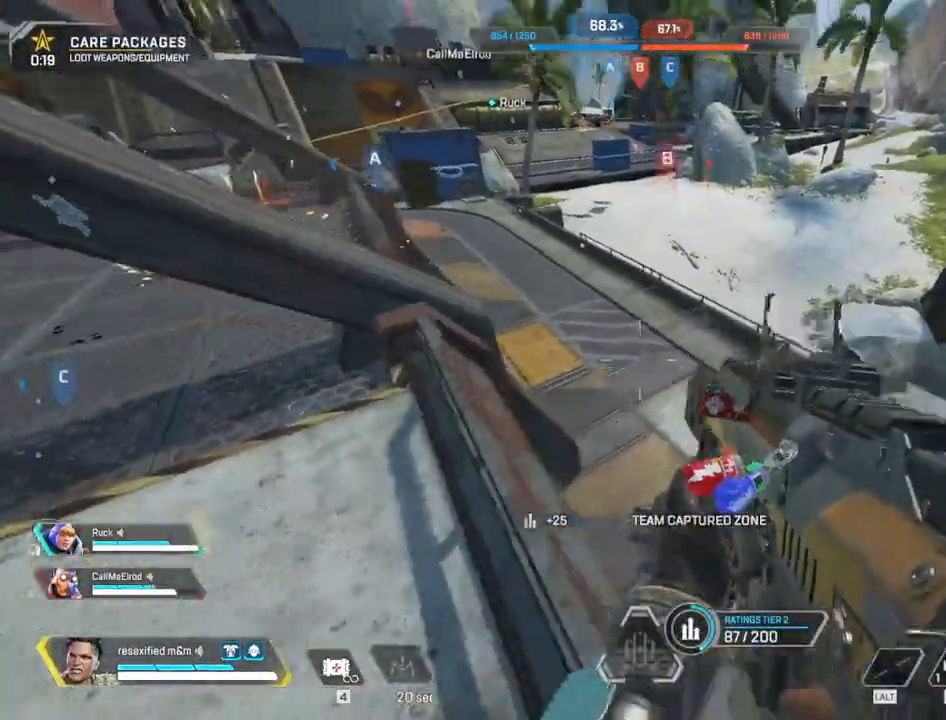
{"keys": ["d", "shift"], "mouse": [], "events": [[200, "a", "down"], [200, "s", "down"], [233, "d", "up"], [283, "d", "down"], [333, "a", "up"], [333, "s", "up"]]}